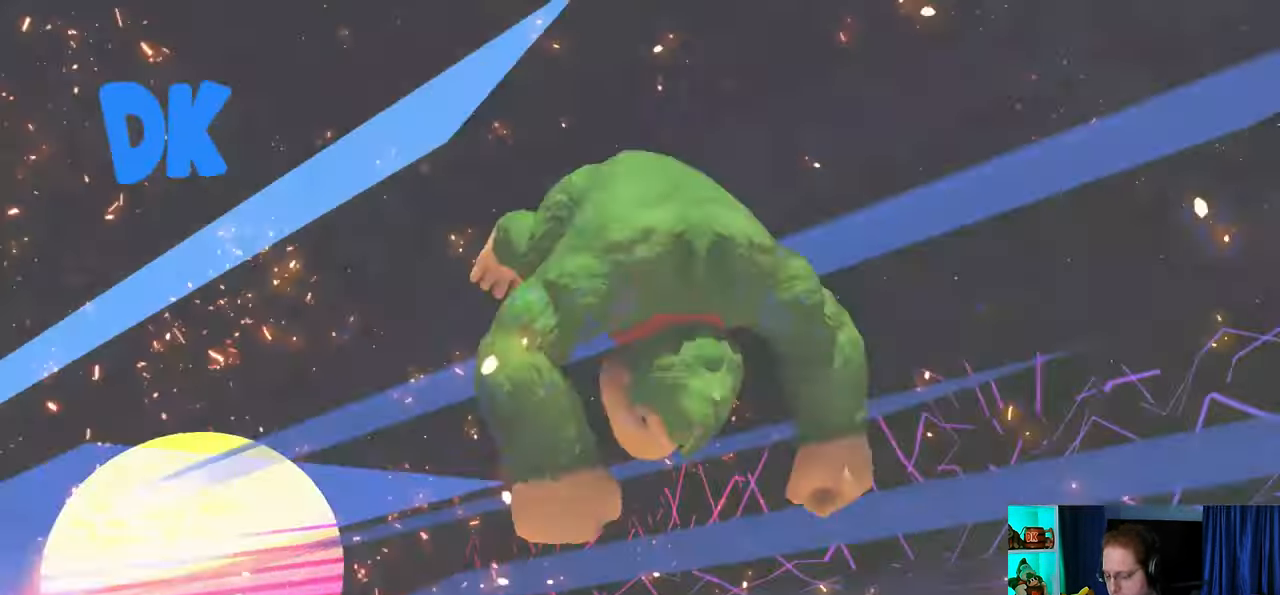
Gameplay with a controller (Nintendo layout); each line is a JSON object with the inputs held at the frame after it. "events" lists button and stick changes between this image and that frame as [ms after this image, input, new state], when the widget could be followed in between. Not read: L3 R3.
{"buttons": [], "left_stick": "center", "right_stick": "right", "events": [[450, "right_stick", "right"]]}
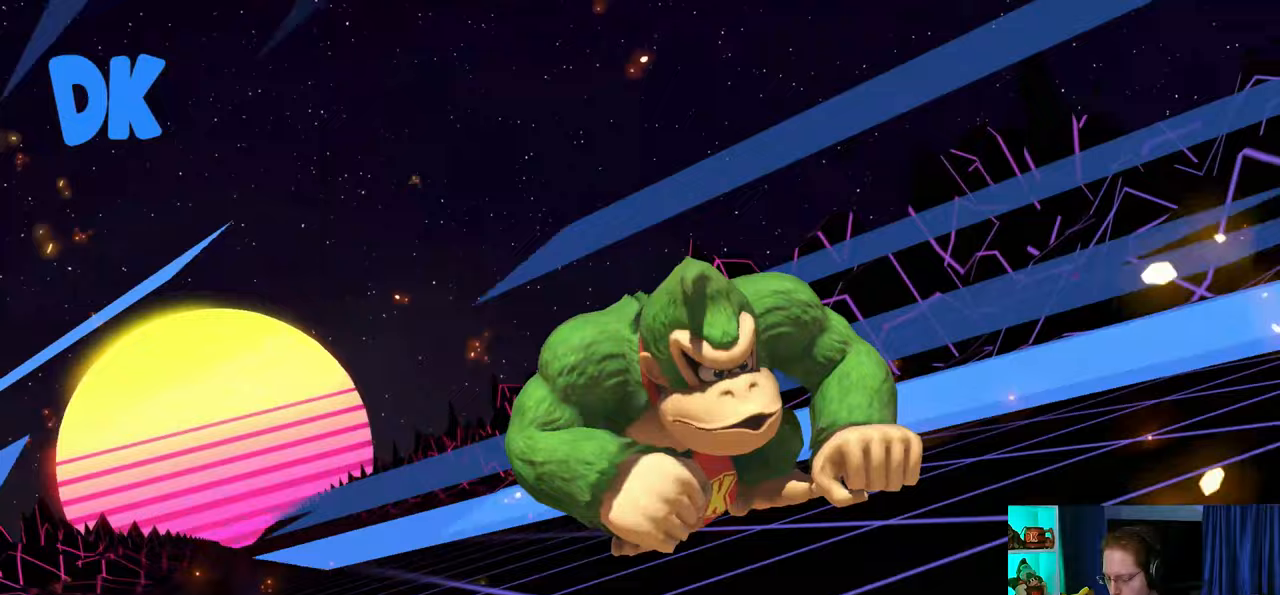
{"buttons": [], "left_stick": "center", "right_stick": "right", "events": []}
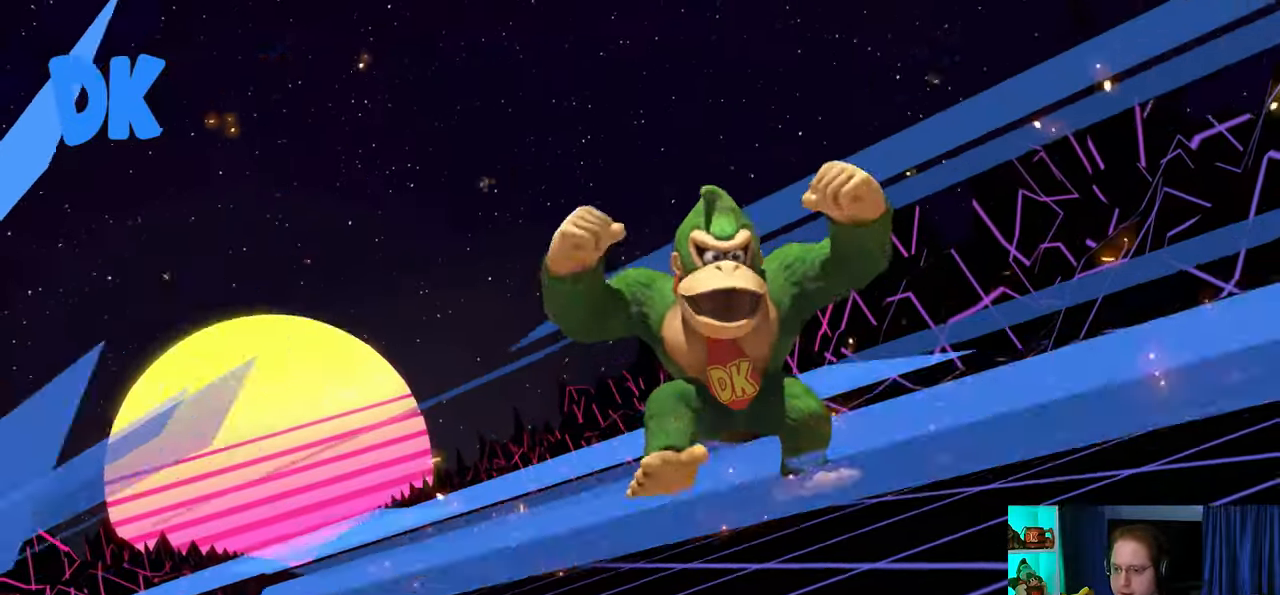
{"buttons": [], "left_stick": "center", "right_stick": "center", "events": [[100, "right_stick", "center"]]}
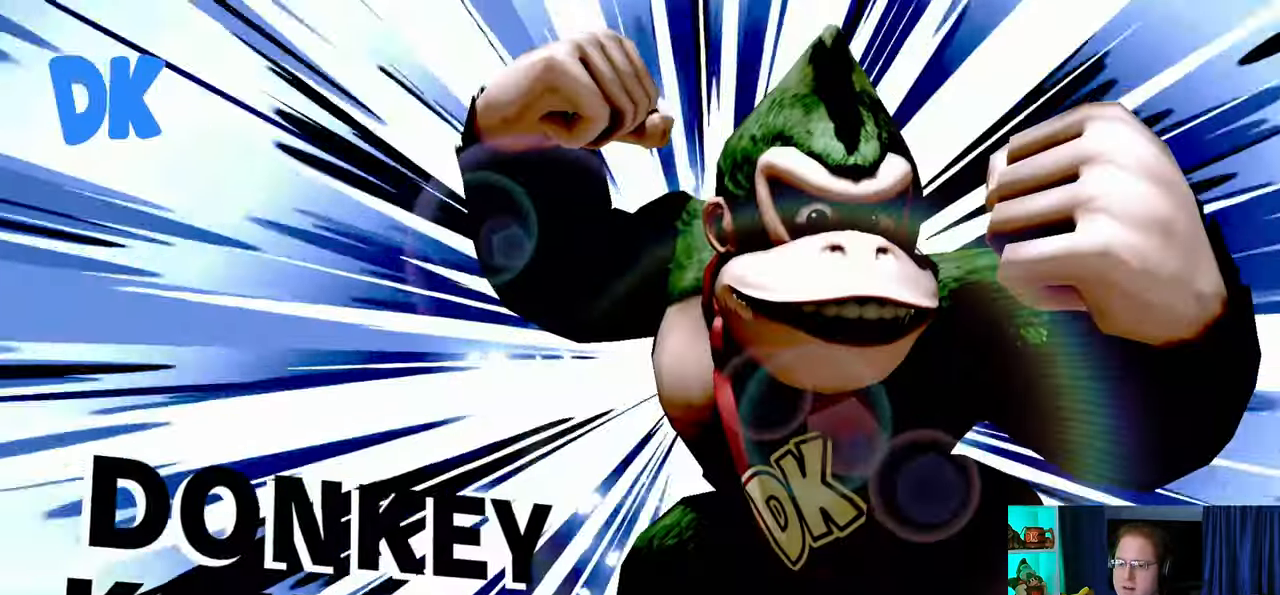
{"buttons": [], "left_stick": "center", "right_stick": "center", "events": []}
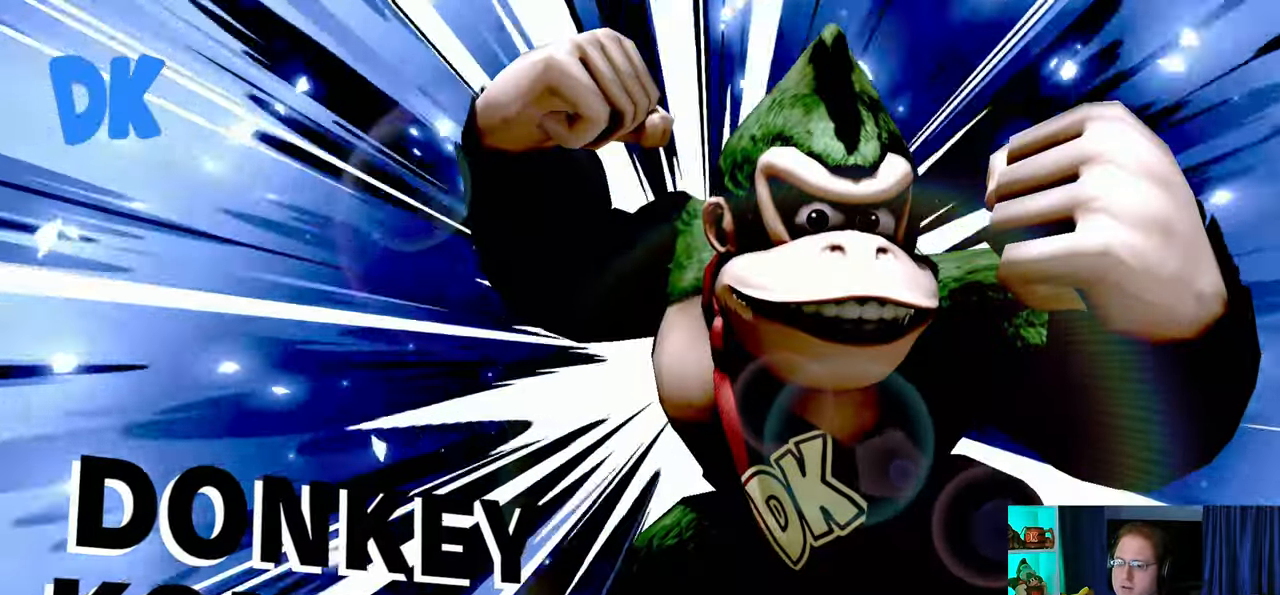
{"buttons": [], "left_stick": "center", "right_stick": "left", "events": [[233, "right_stick", "left"]]}
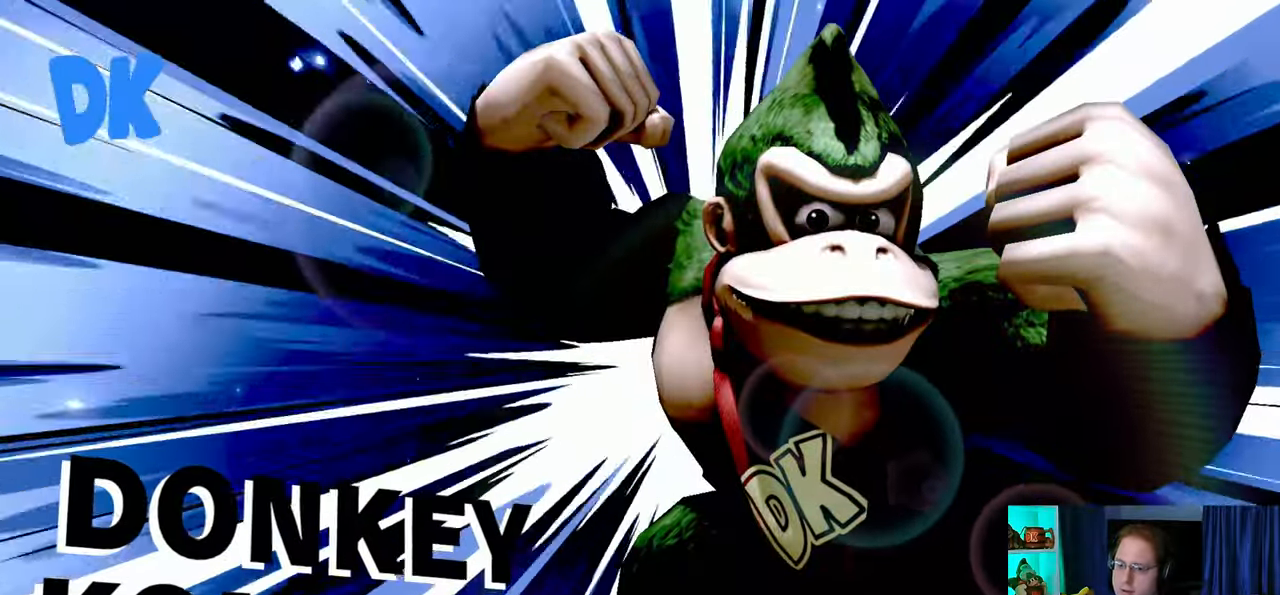
{"buttons": [], "left_stick": "center", "right_stick": "center", "events": [[183, "right_stick", "center"]]}